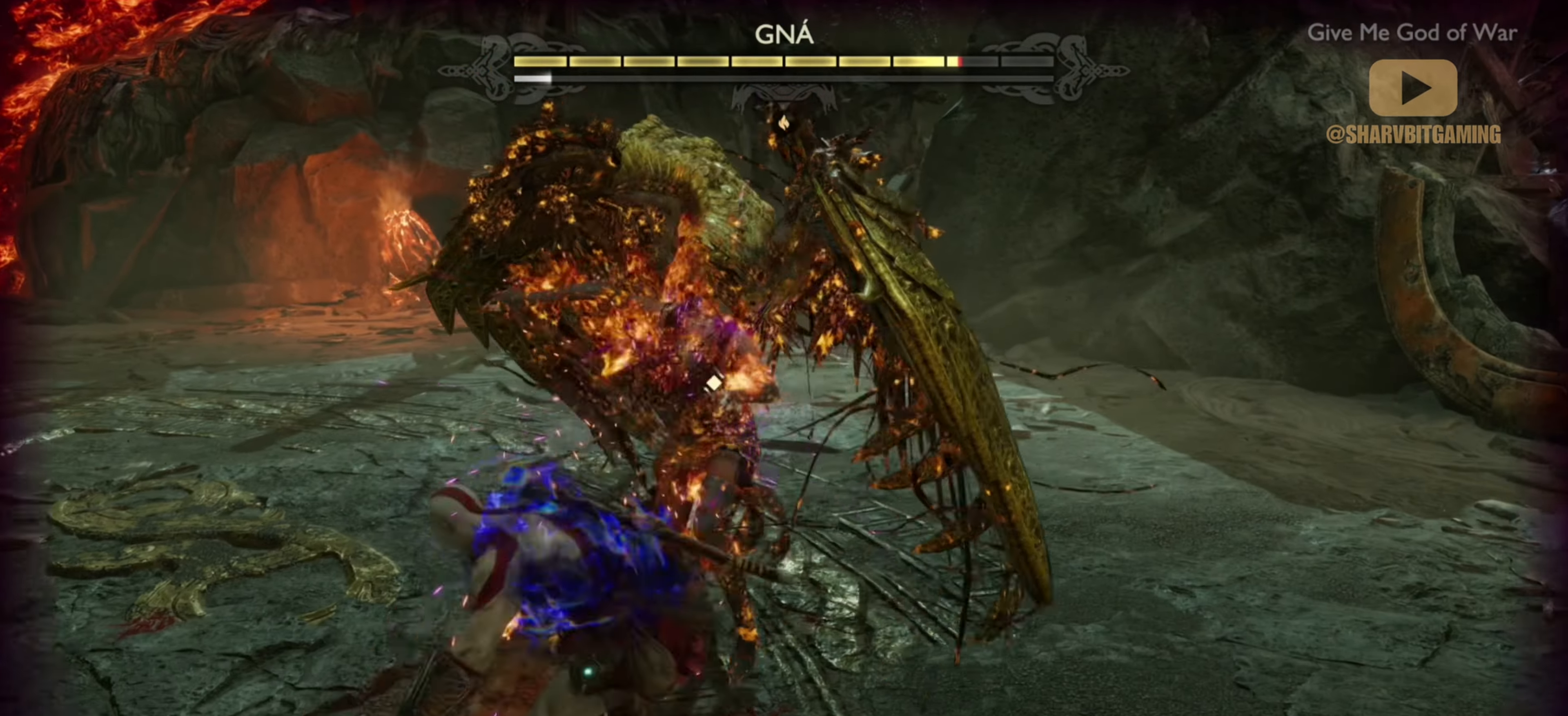
Gameplay with a controller (PlayStation layout); each line is a JSON object with the inputs held at the frame after it (dt_ms = milliseconds from this image to that frame). "events" lists button and stick changes between this image and that frame as [ms after this image, input, new state], when the widget could be followed in between. Not read: L3 R3 TOUCHPAD.
{"dt_ms": 500, "buttons": ["R1"], "left_stick": "center", "right_stick": "center", "events": [[150, "SQUARE", "down"], [233, "SQUARE", "up"], [316, "SQUARE", "down"], [383, "SQUARE", "up"], [433, "SQUARE", "down"], [483, "SQUARE", "up"]]}
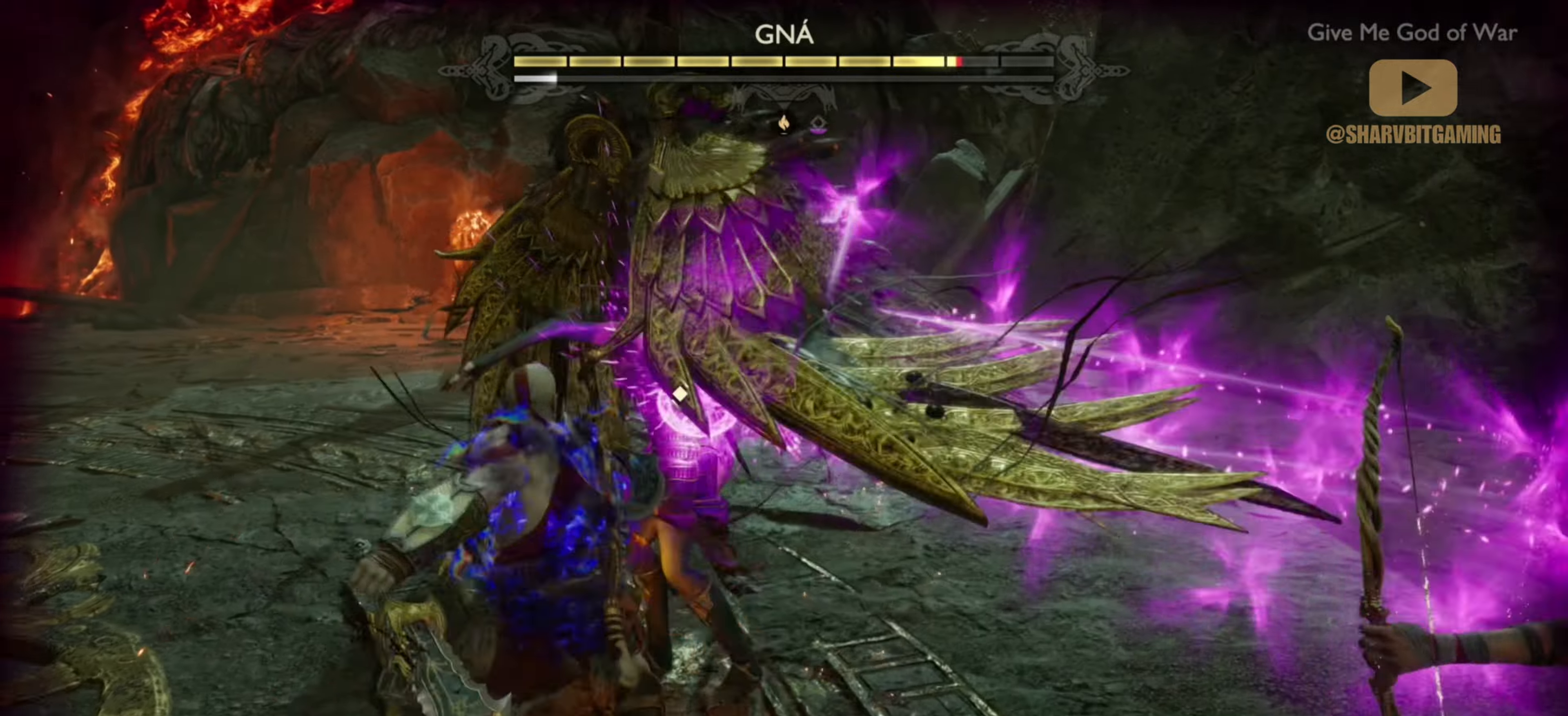
{"dt_ms": 500, "buttons": ["R1"], "left_stick": "center", "right_stick": "center", "events": [[33, "SQUARE", "down"], [100, "SQUARE", "up"], [167, "SQUARE", "down"], [233, "SQUARE", "up"], [300, "SQUARE", "down"], [367, "SQUARE", "up"]]}
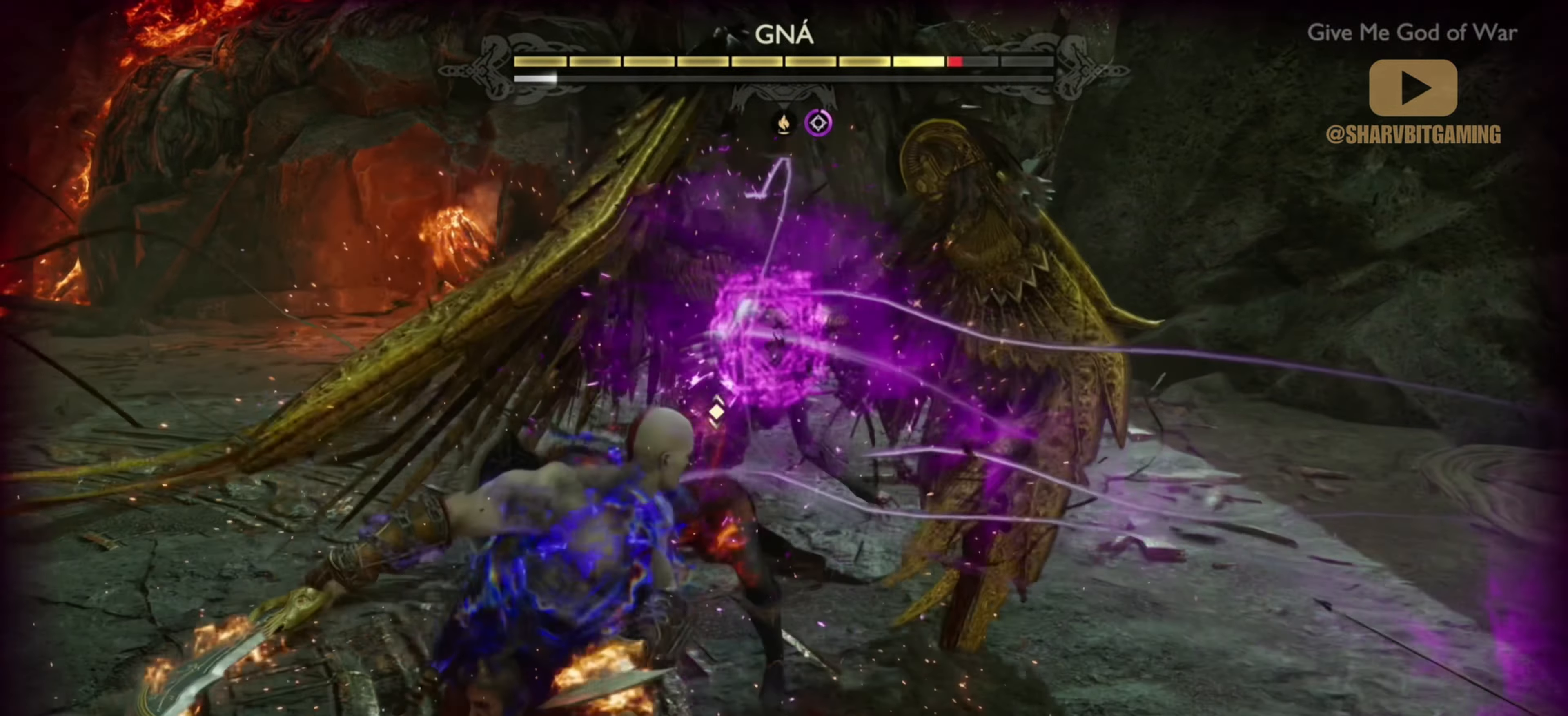
{"dt_ms": 500, "buttons": ["R1"], "left_stick": "center", "right_stick": "center", "events": []}
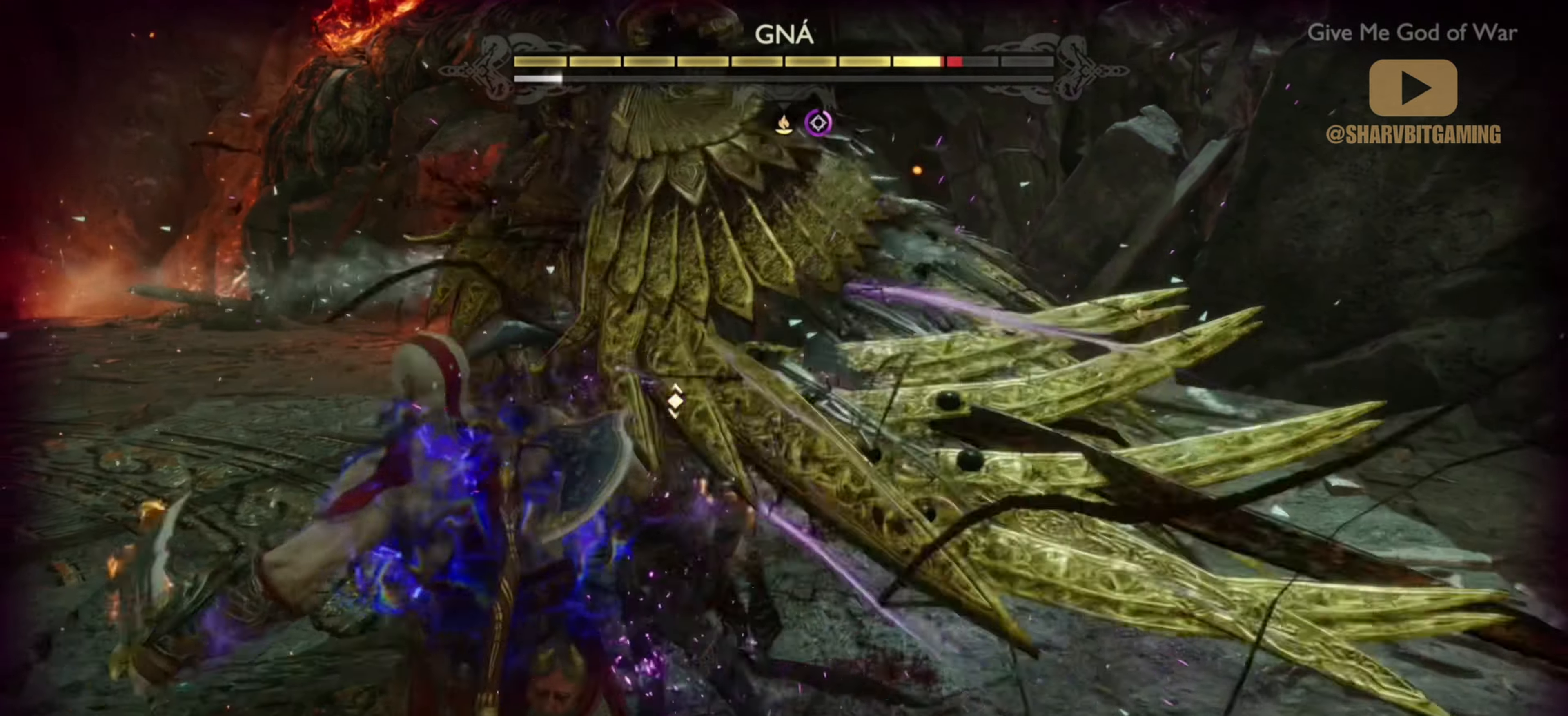
{"dt_ms": 500, "buttons": ["R1"], "left_stick": "center", "right_stick": "center", "events": []}
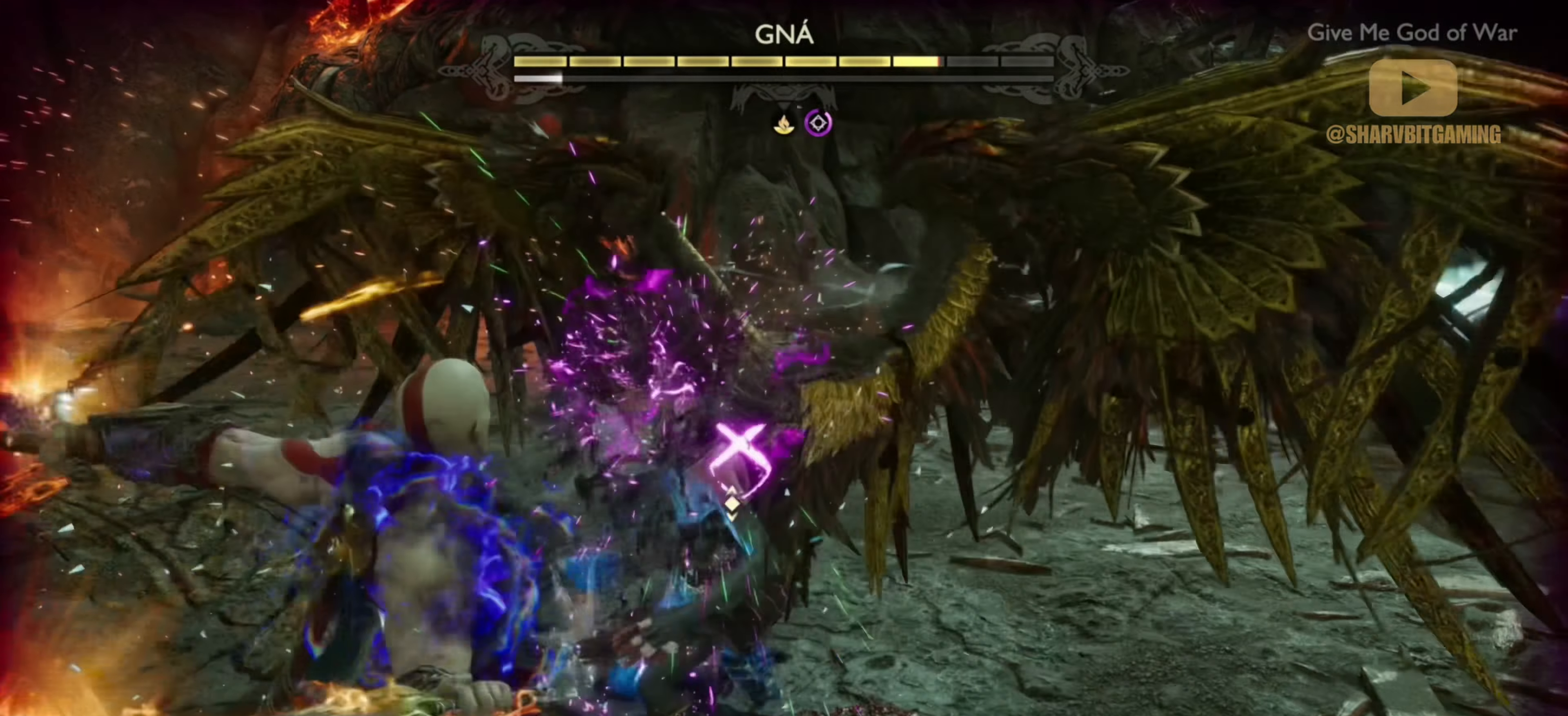
{"dt_ms": 500, "buttons": ["R1"], "left_stick": "center", "right_stick": "center", "events": []}
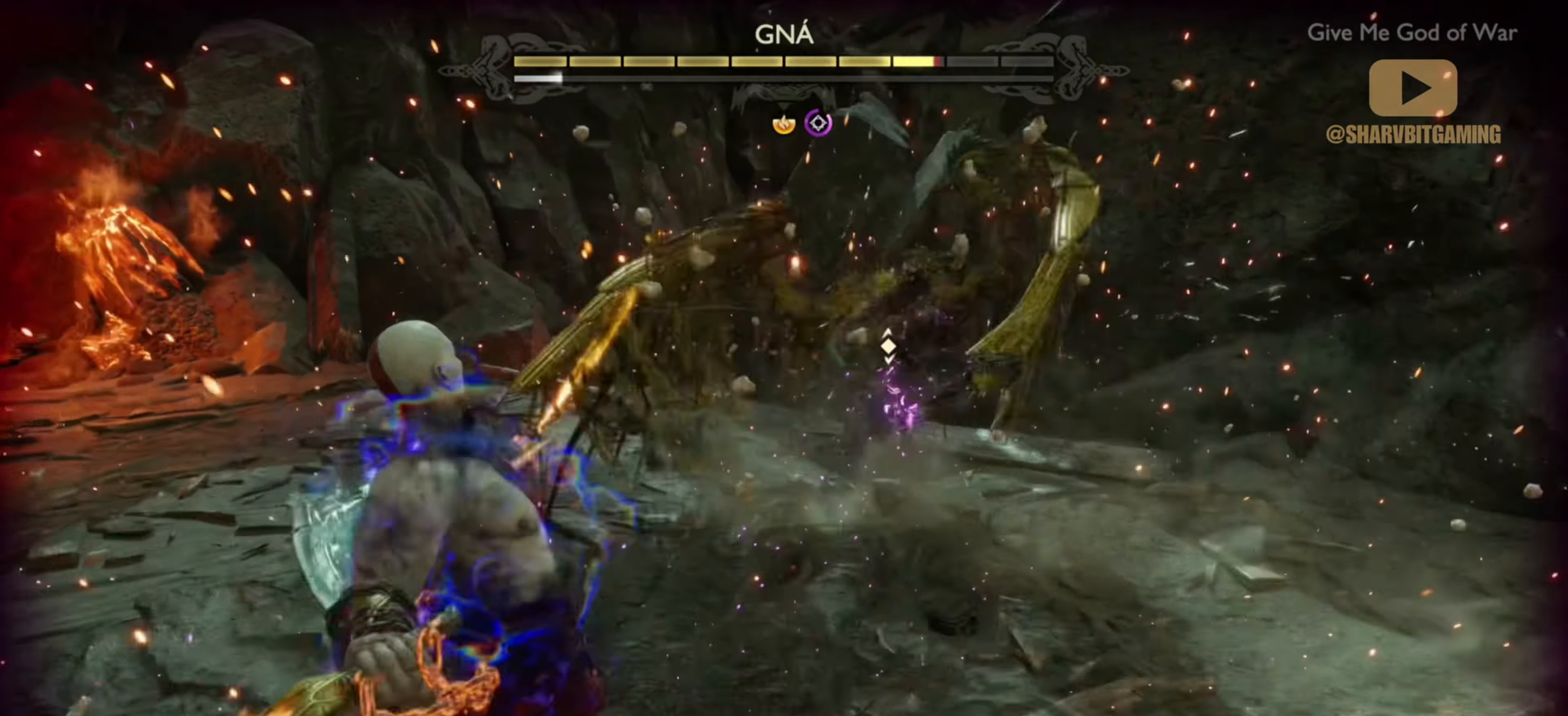
{"dt_ms": 500, "buttons": [], "left_stick": "center", "right_stick": "center", "events": [[400, "R1", "up"]]}
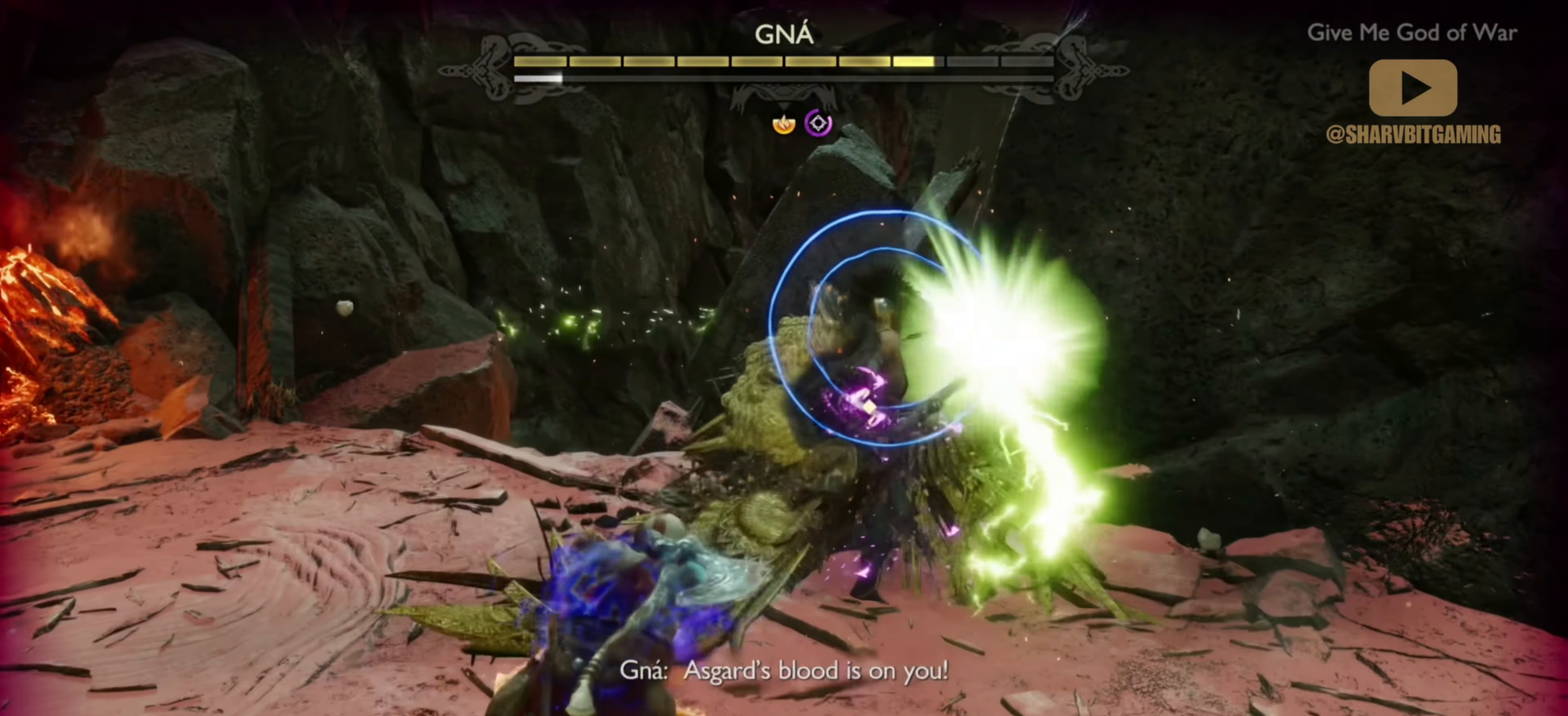
{"dt_ms": 500, "buttons": [], "left_stick": "center", "right_stick": "center", "events": [[83, "left_stick", "down"], [167, "left_stick", "center"], [233, "L1", "down"], [317, "L1", "up"], [383, "L1", "down"], [500, "L1", "up"]]}
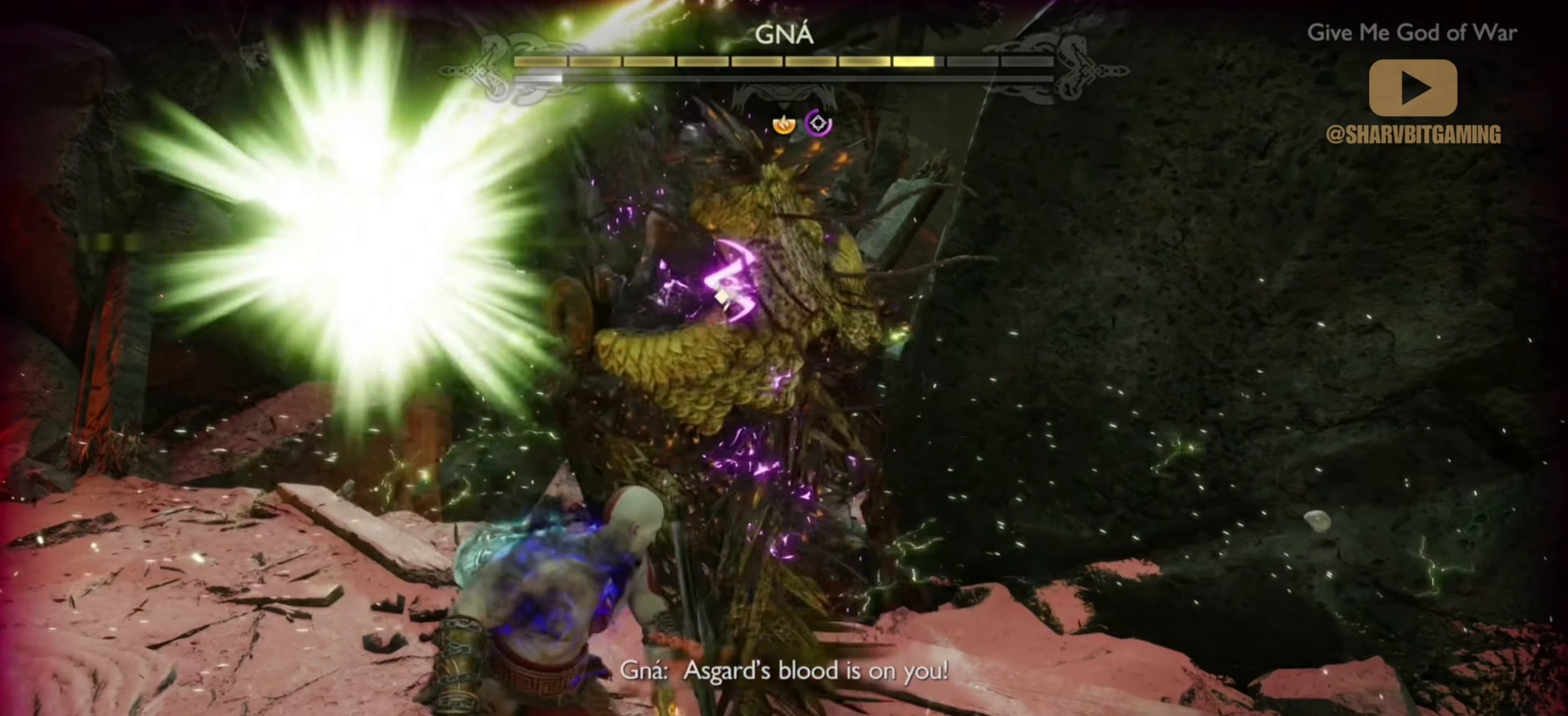
{"dt_ms": 500, "buttons": [], "left_stick": "center", "right_stick": "center", "events": []}
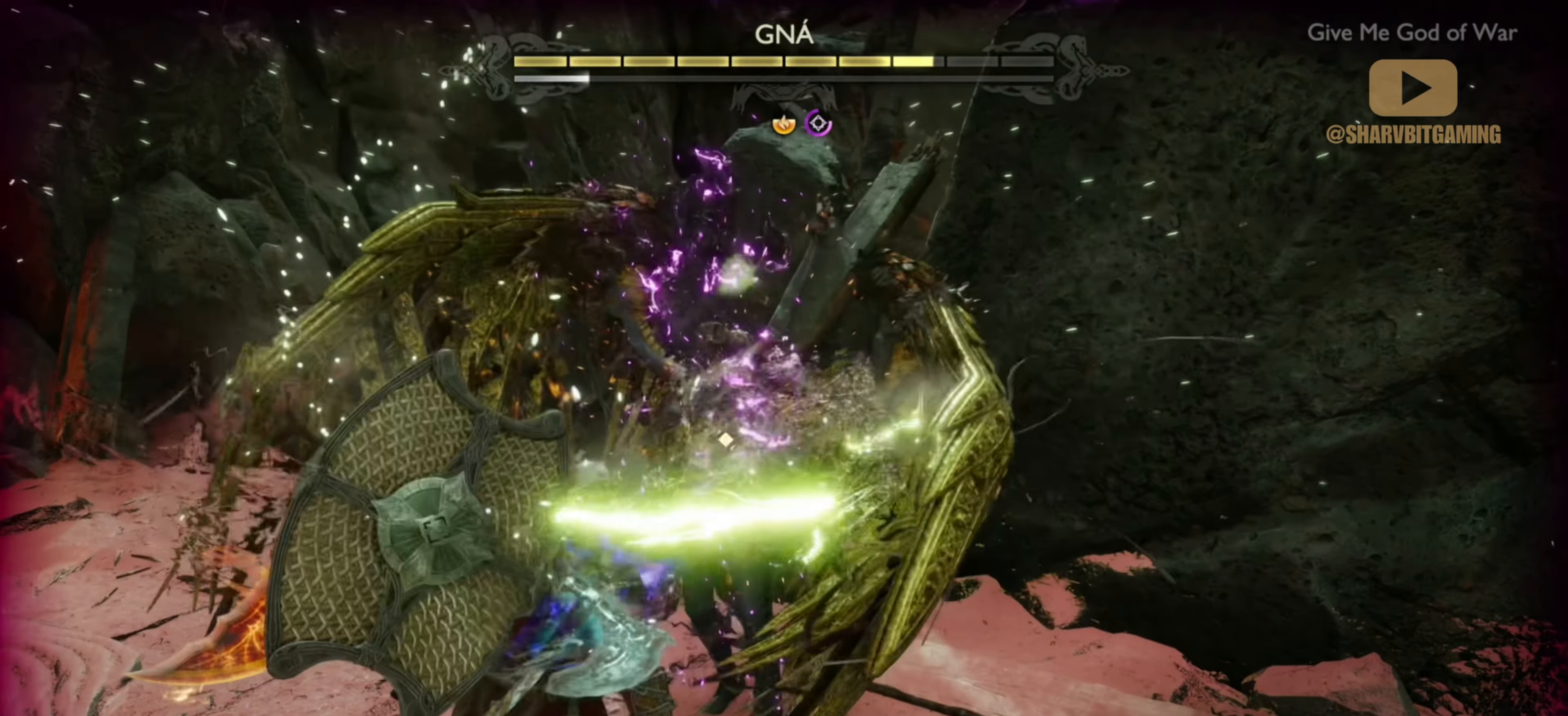
{"dt_ms": 500, "buttons": [], "left_stick": "center", "right_stick": "center", "events": []}
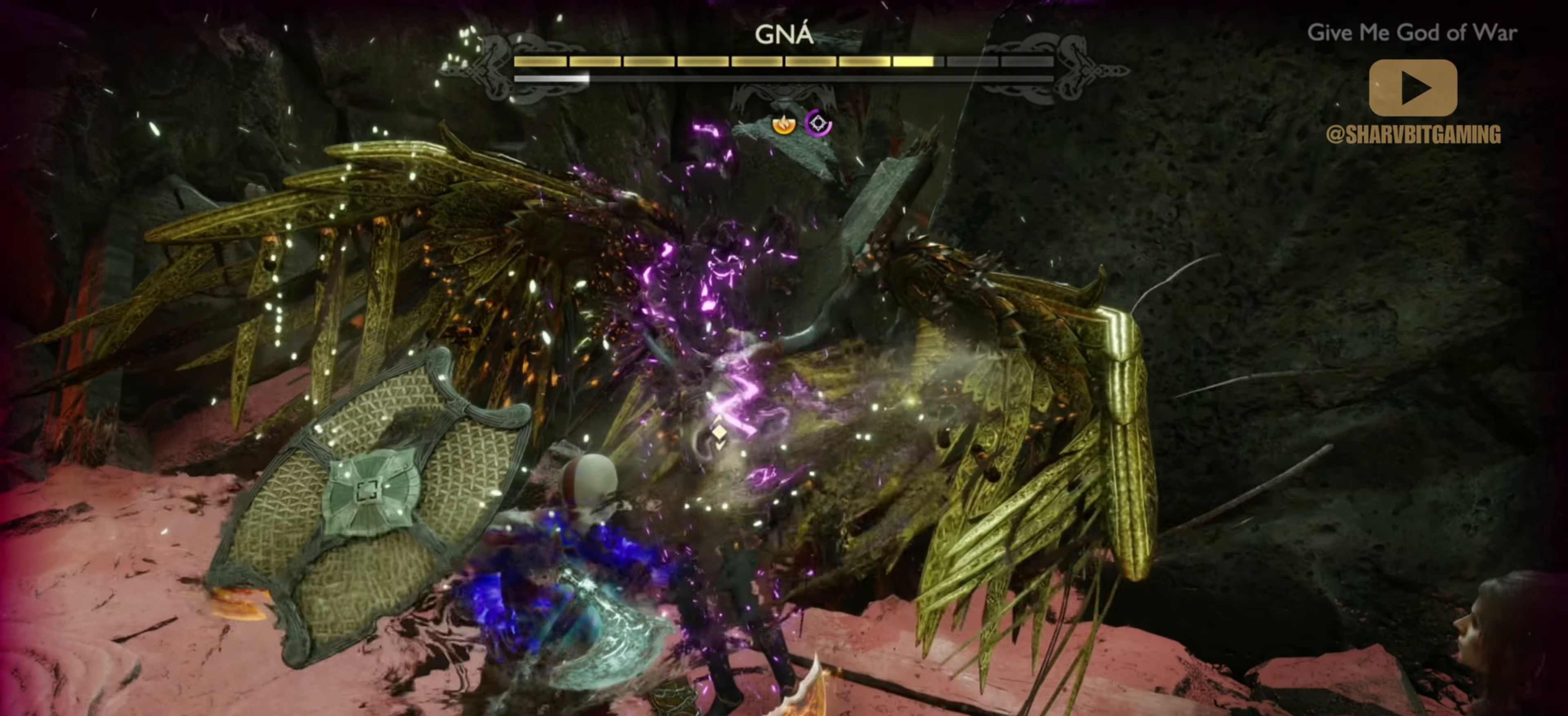
{"dt_ms": 500, "buttons": [], "left_stick": "center", "right_stick": "center", "events": []}
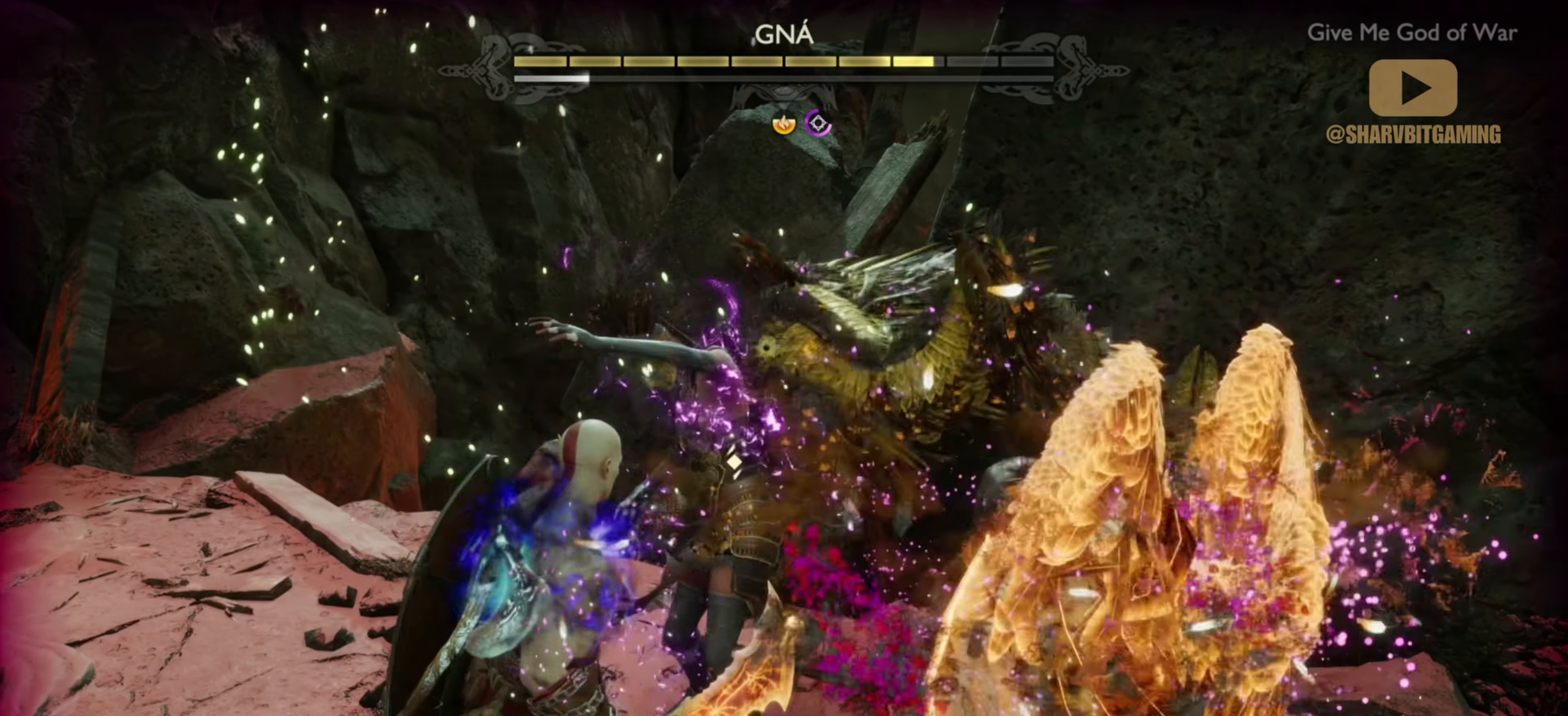
{"dt_ms": 1000, "buttons": [], "left_stick": "center", "right_stick": "center"}
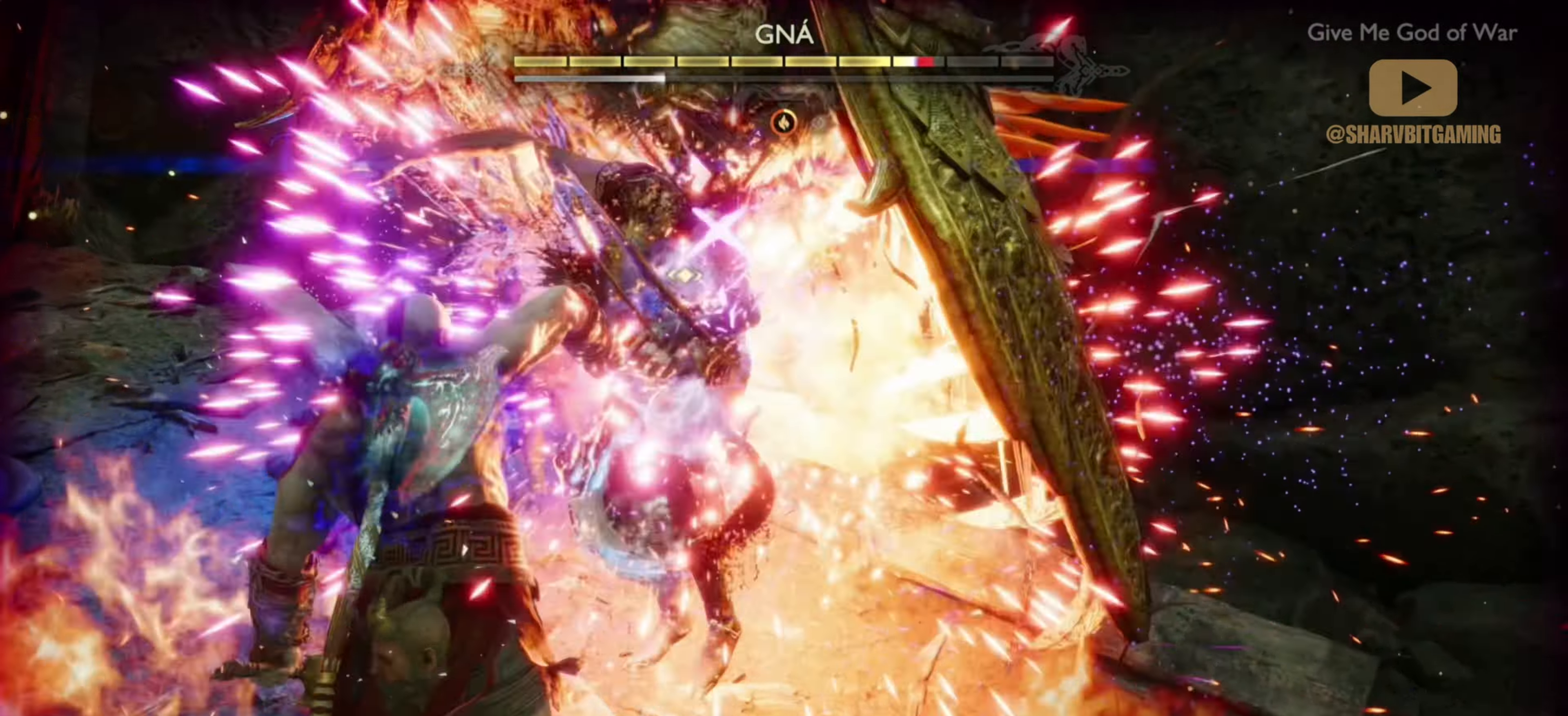
{"dt_ms": 500, "buttons": [], "left_stick": "center", "right_stick": "center", "events": [[34, "L1", "down"], [84, "TRIANGLE", "down"], [184, "TRIANGLE", "up"], [284, "L1", "up"]]}
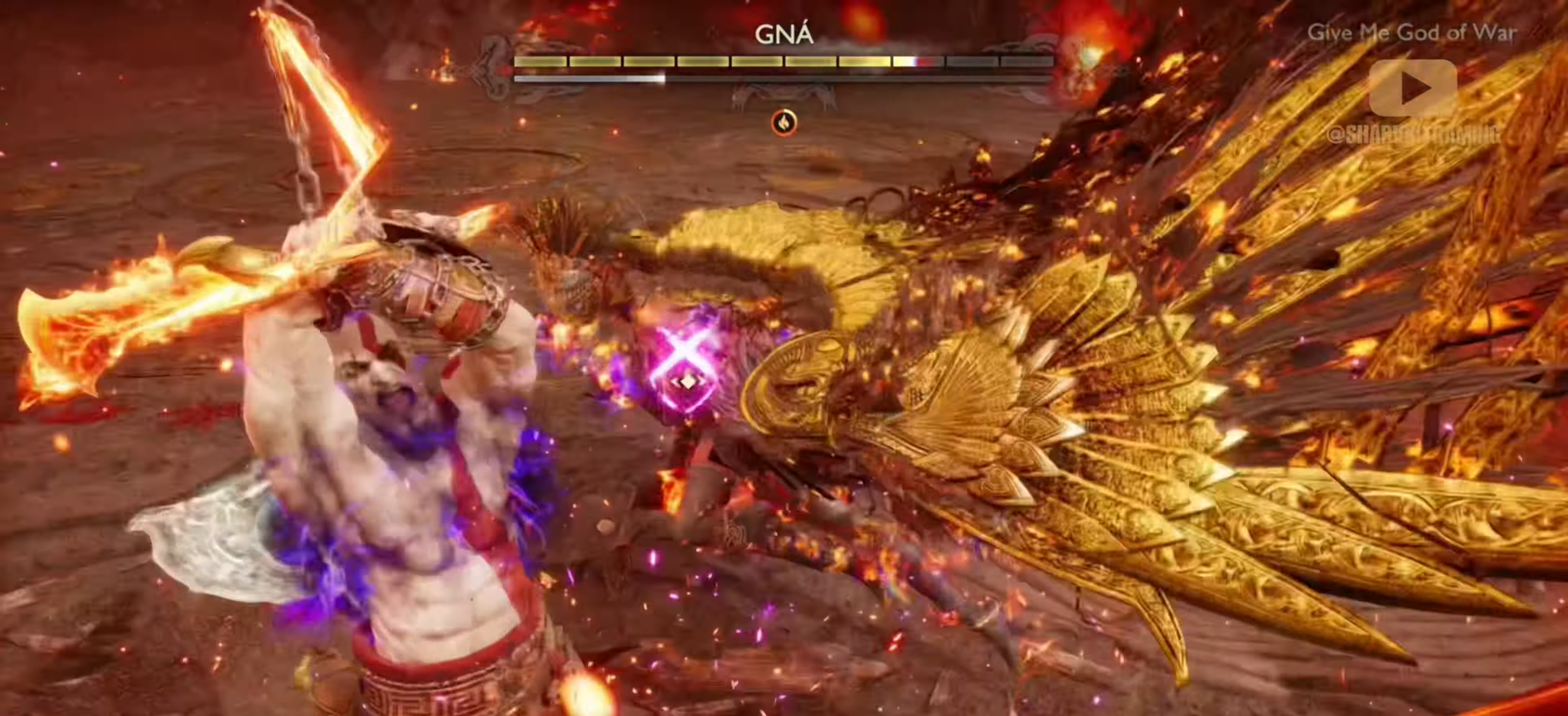
{"dt_ms": 500, "buttons": [], "left_stick": "center", "right_stick": "center", "events": [[50, "right_stick", "up-left"], [200, "right_stick", "center"]]}
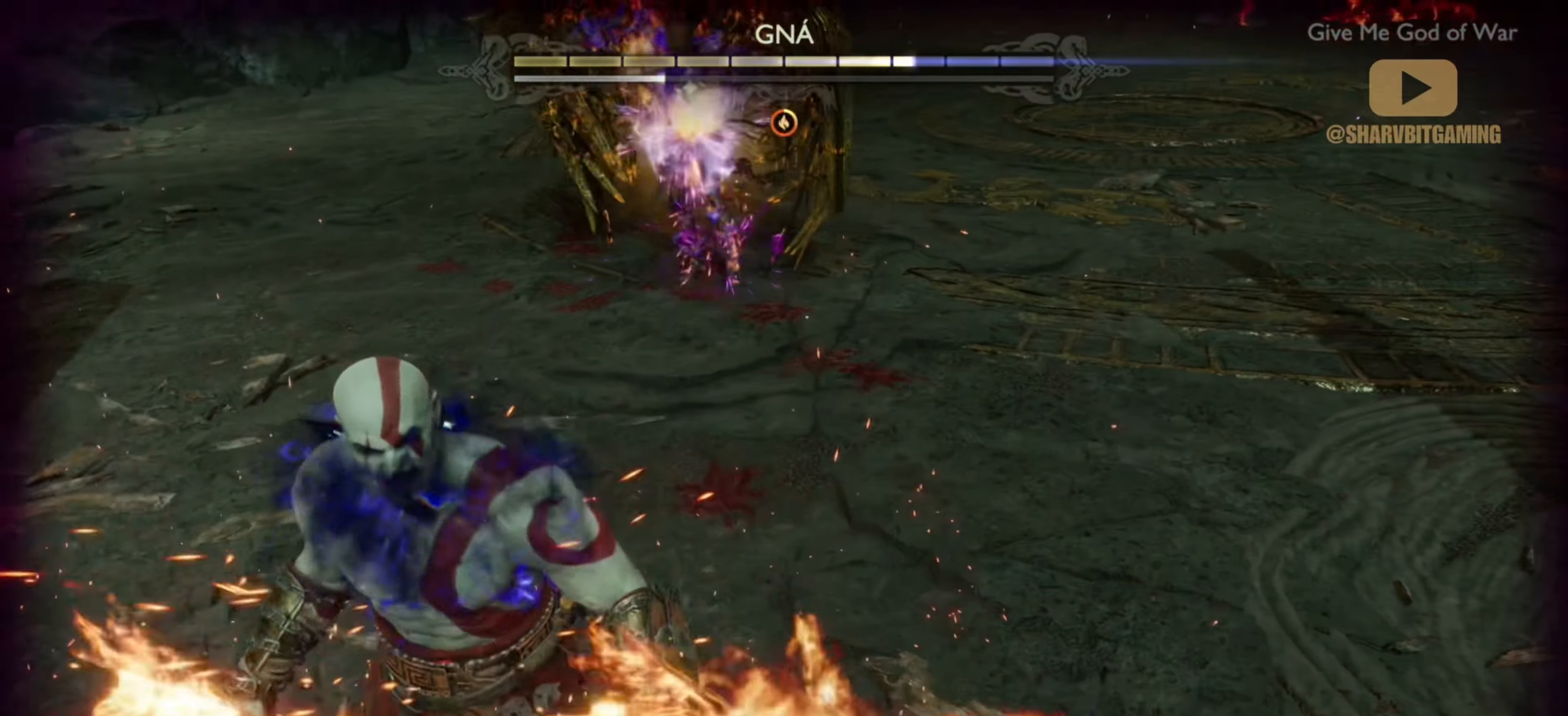
{"dt_ms": 500, "buttons": [], "left_stick": "center", "right_stick": "center"}
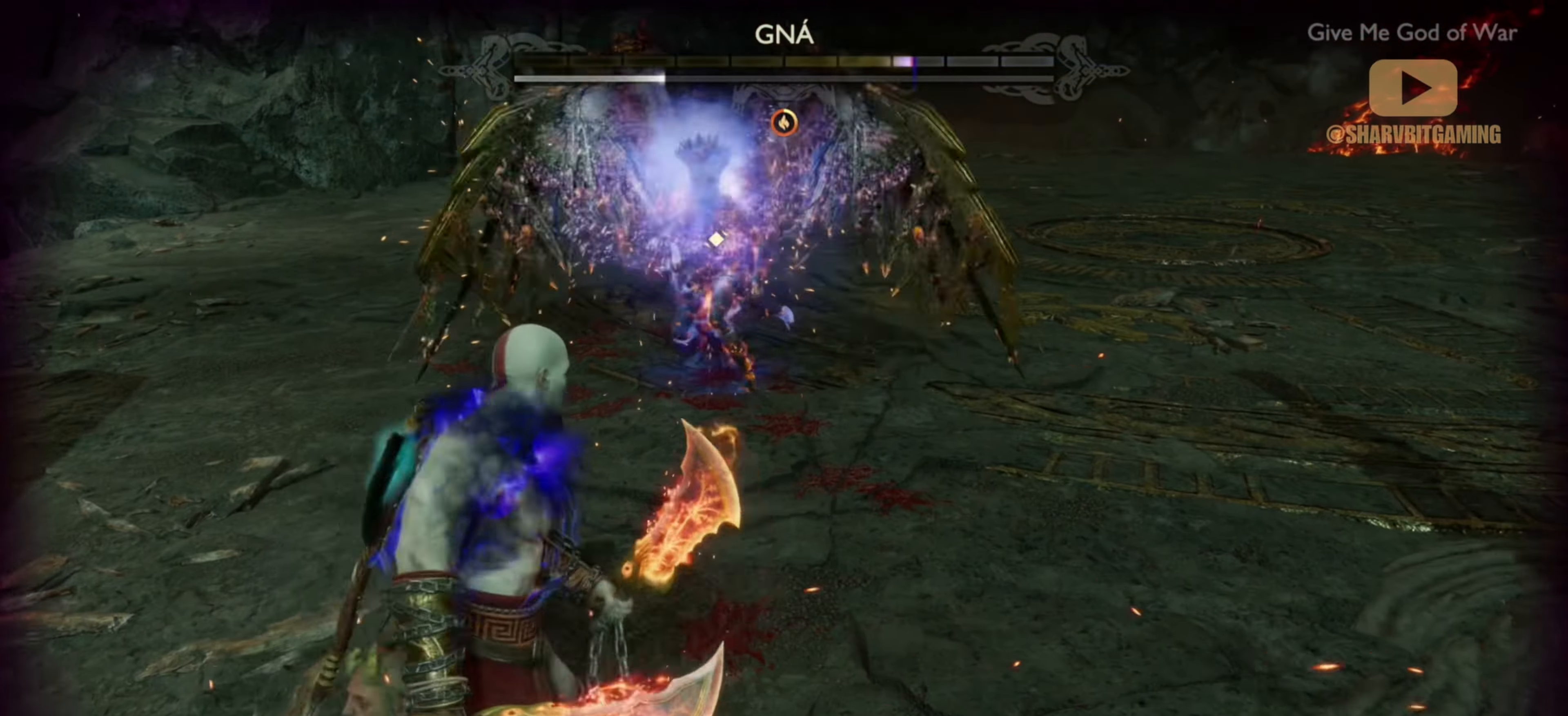
{"dt_ms": 500, "buttons": [], "left_stick": "center", "right_stick": "center", "events": [[184, "R1", "down"], [417, "R1", "up"]]}
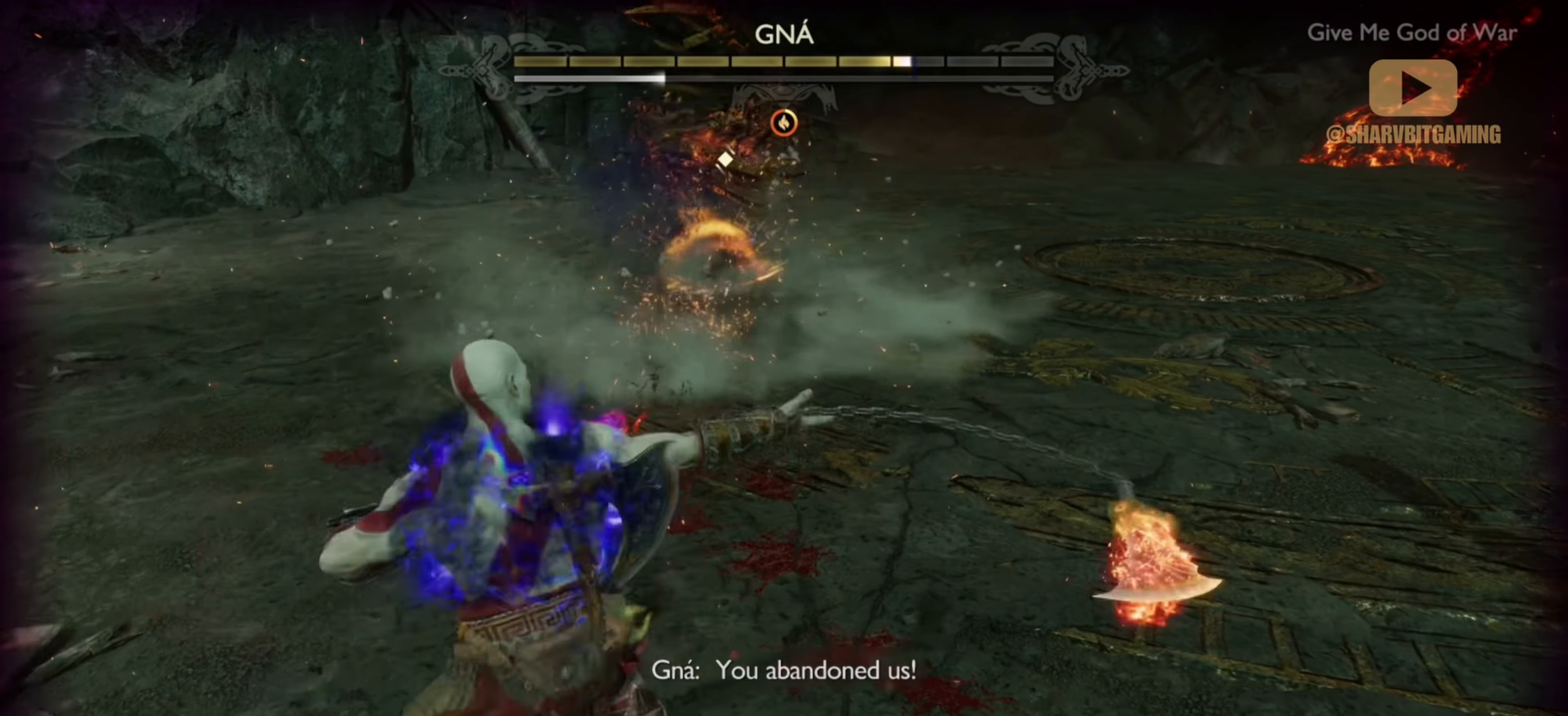
{"dt_ms": 500, "buttons": [], "left_stick": "right", "right_stick": "up-left", "events": [[134, "CIRCLE", "down"], [250, "CIRCLE", "up"], [267, "left_stick", "right"], [417, "right_stick", "up-left"]]}
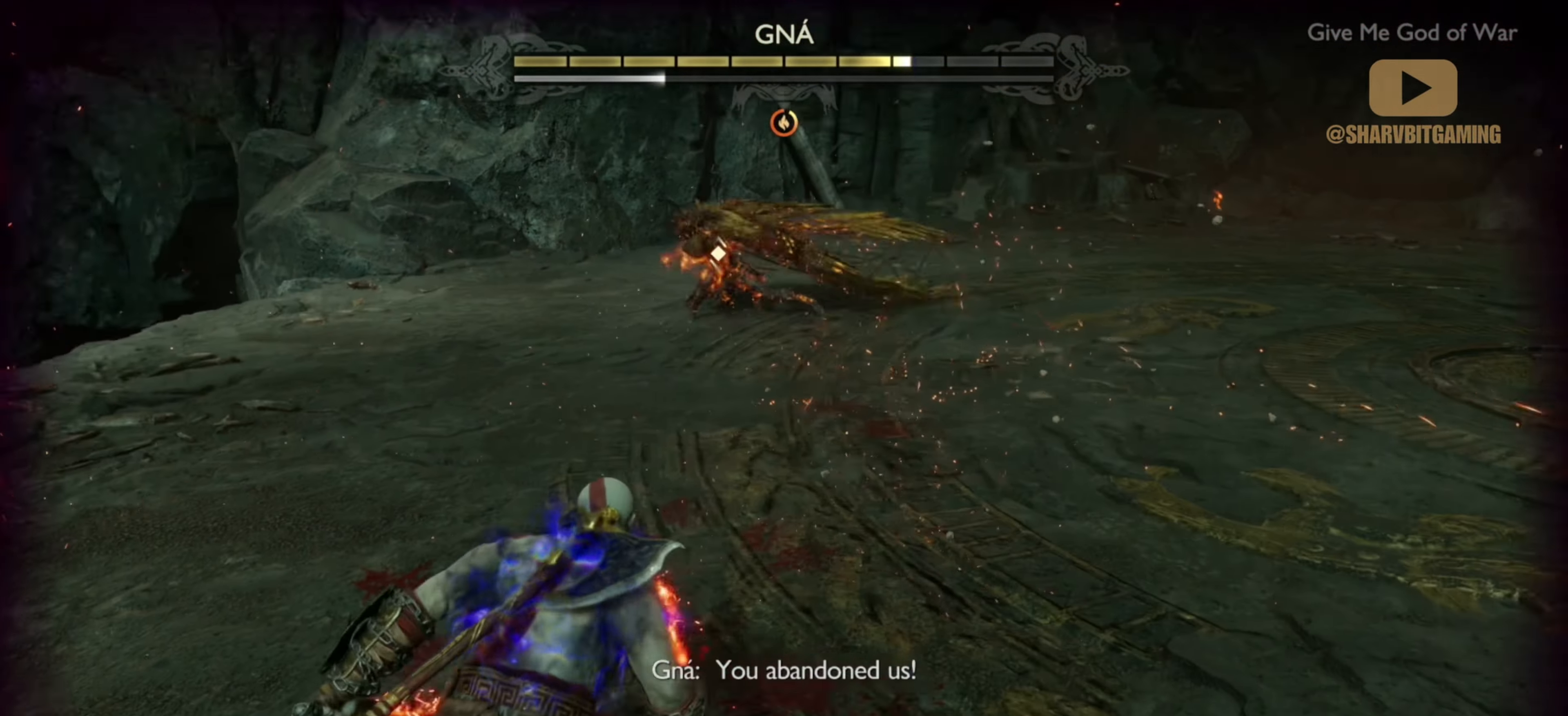
{"dt_ms": 500, "buttons": ["L1"], "left_stick": "right", "right_stick": "center", "events": [[134, "right_stick", "center"], [300, "L1", "down"]]}
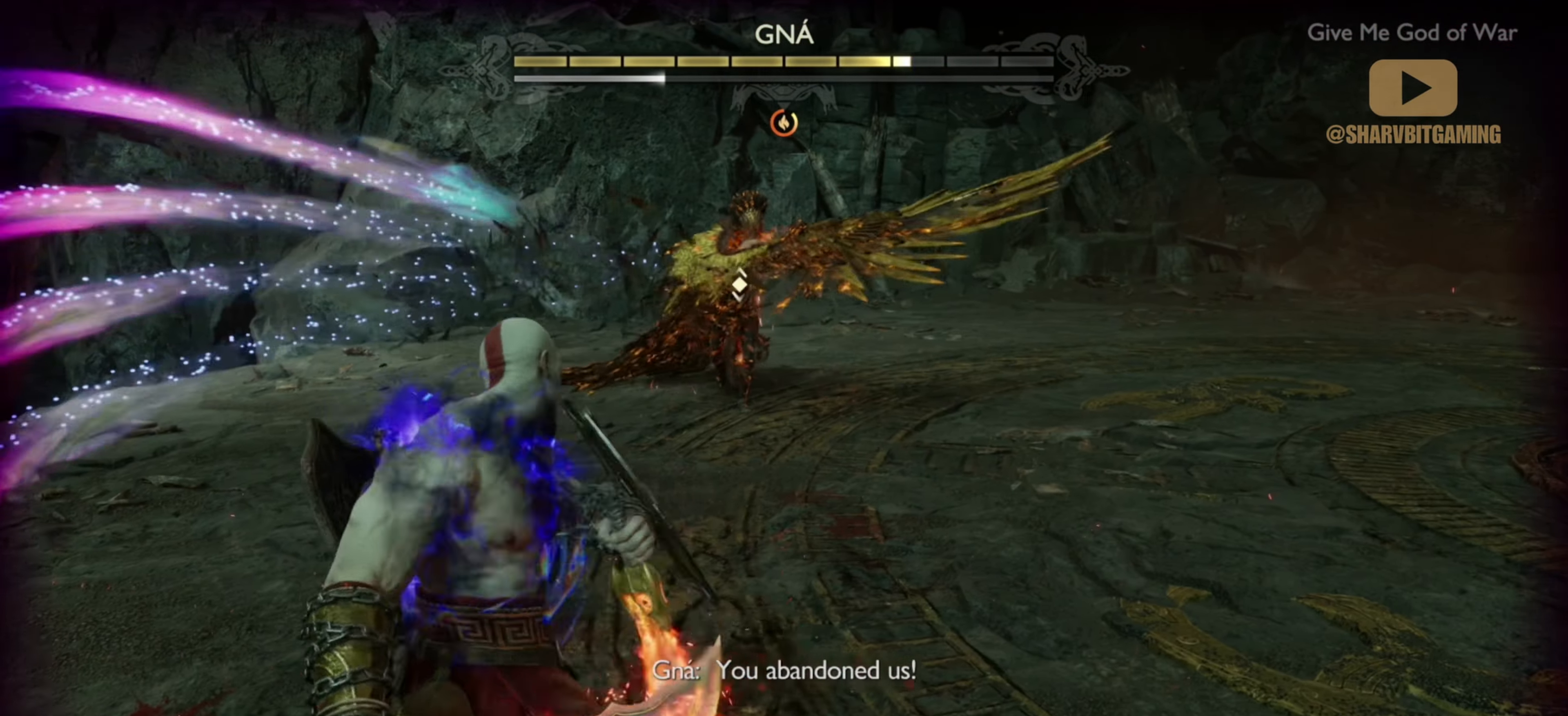
{"dt_ms": 500, "buttons": ["L1"], "left_stick": "center", "right_stick": "center", "events": [[67, "left_stick", "center"]]}
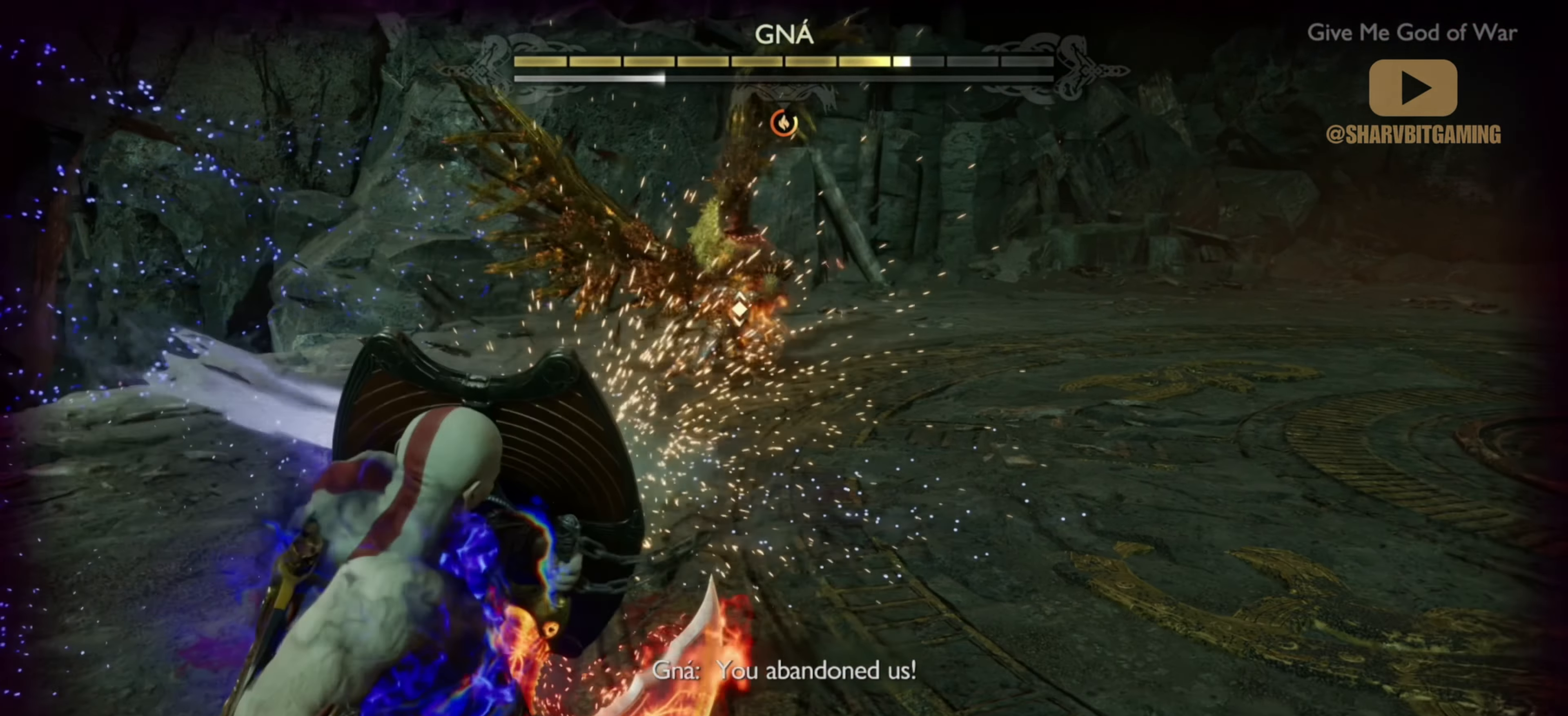
{"dt_ms": 500, "buttons": ["L1"], "left_stick": "center", "right_stick": "center", "events": []}
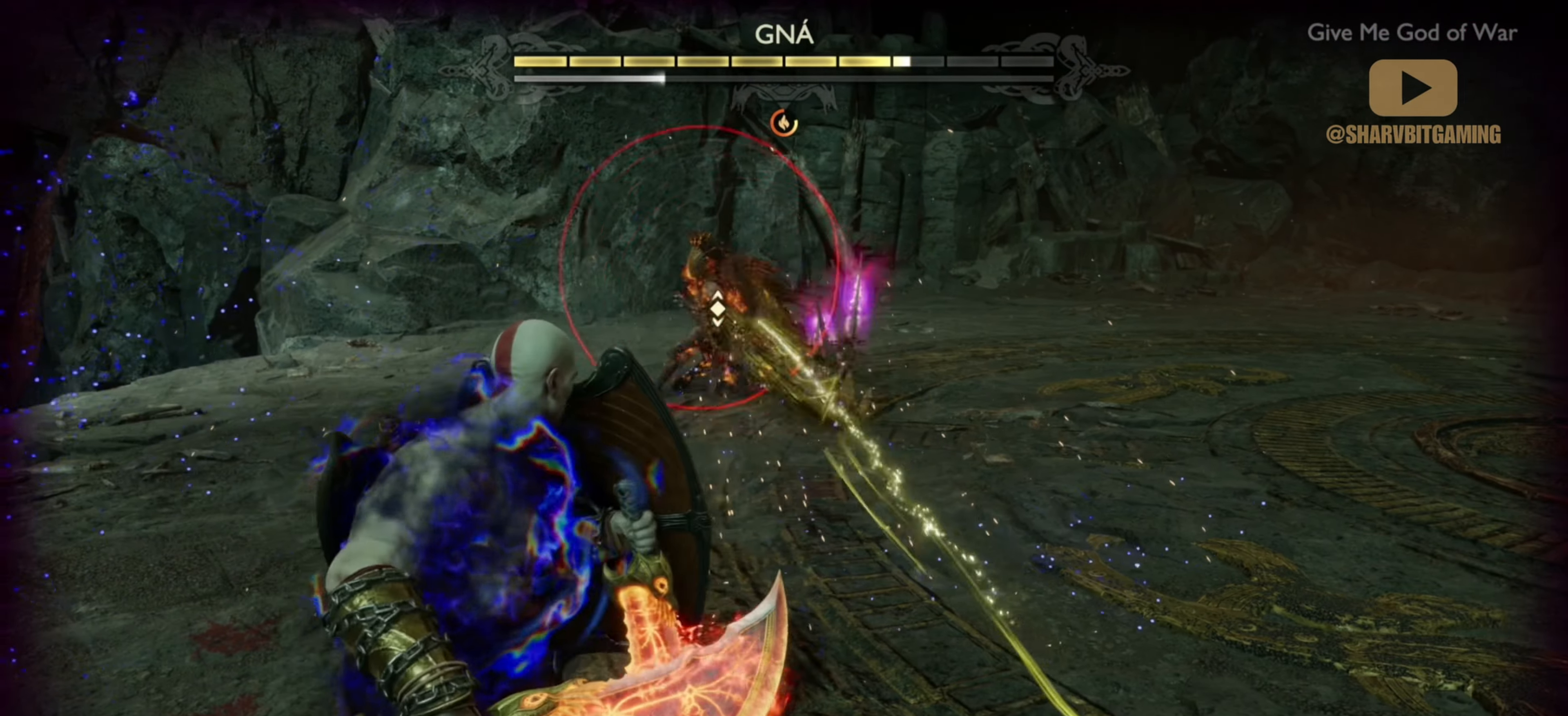
{"dt_ms": 500, "buttons": ["CIRCLE"], "left_stick": "up-right", "right_stick": "center", "events": [[17, "L1", "up"], [84, "left_stick", "up-right"], [200, "CIRCLE", "down"], [300, "CIRCLE", "up"], [467, "CIRCLE", "down"]]}
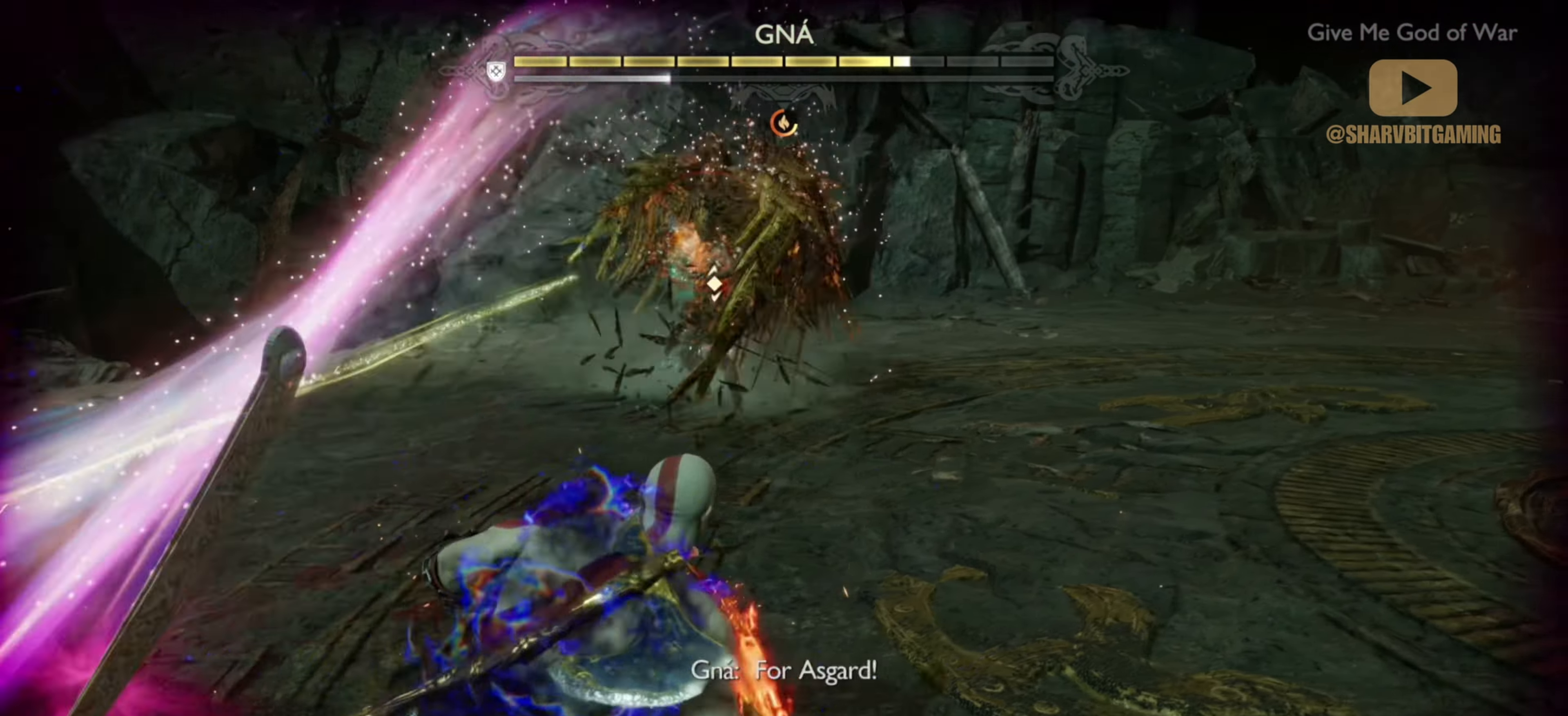
{"dt_ms": 500, "buttons": [], "left_stick": "center", "right_stick": "center", "events": [[66, "CIRCLE", "up"], [300, "left_stick", "center"]]}
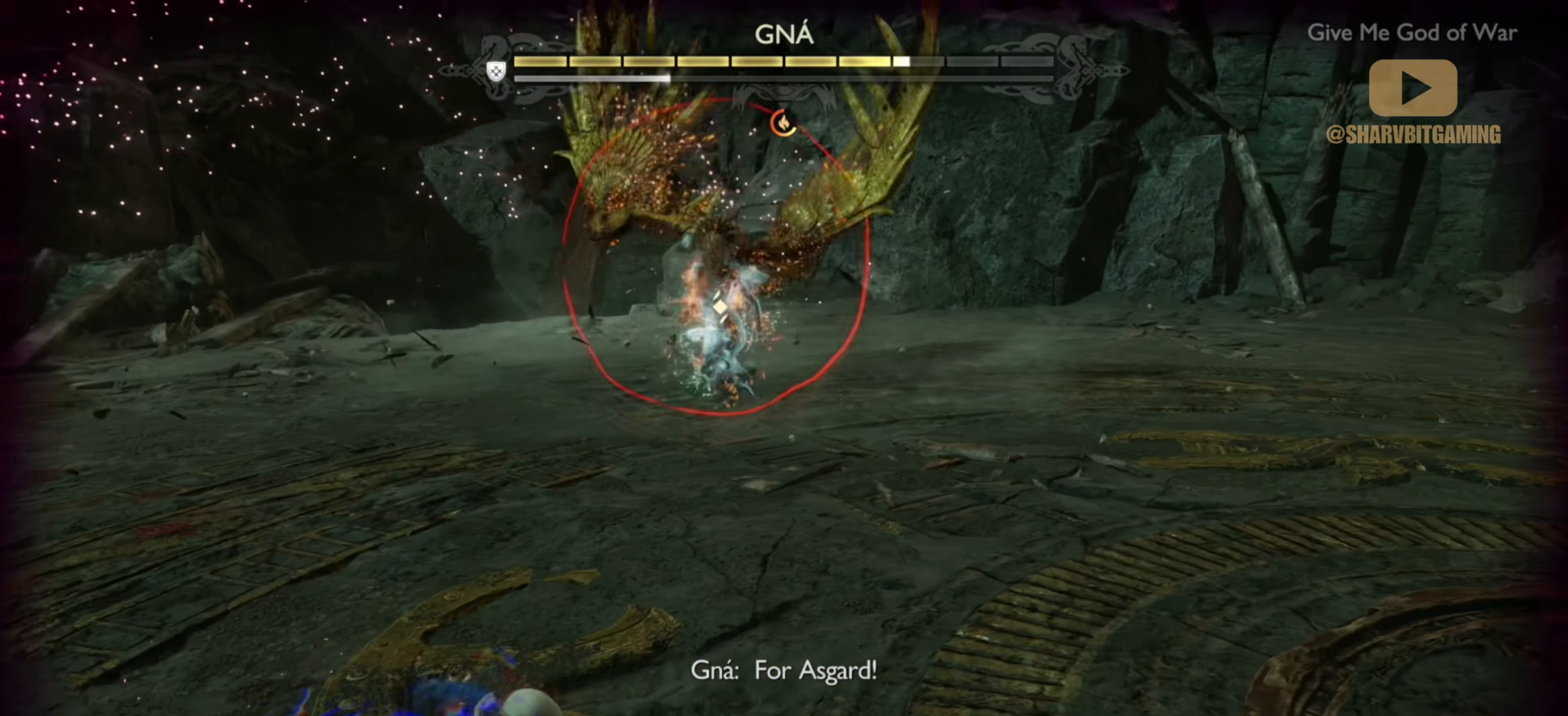
{"dt_ms": 500, "buttons": [], "left_stick": "down", "right_stick": "center", "events": [[50, "left_stick", "up-right"], [100, "left_stick", "down"], [350, "CIRCLE", "down"], [450, "CIRCLE", "up"]]}
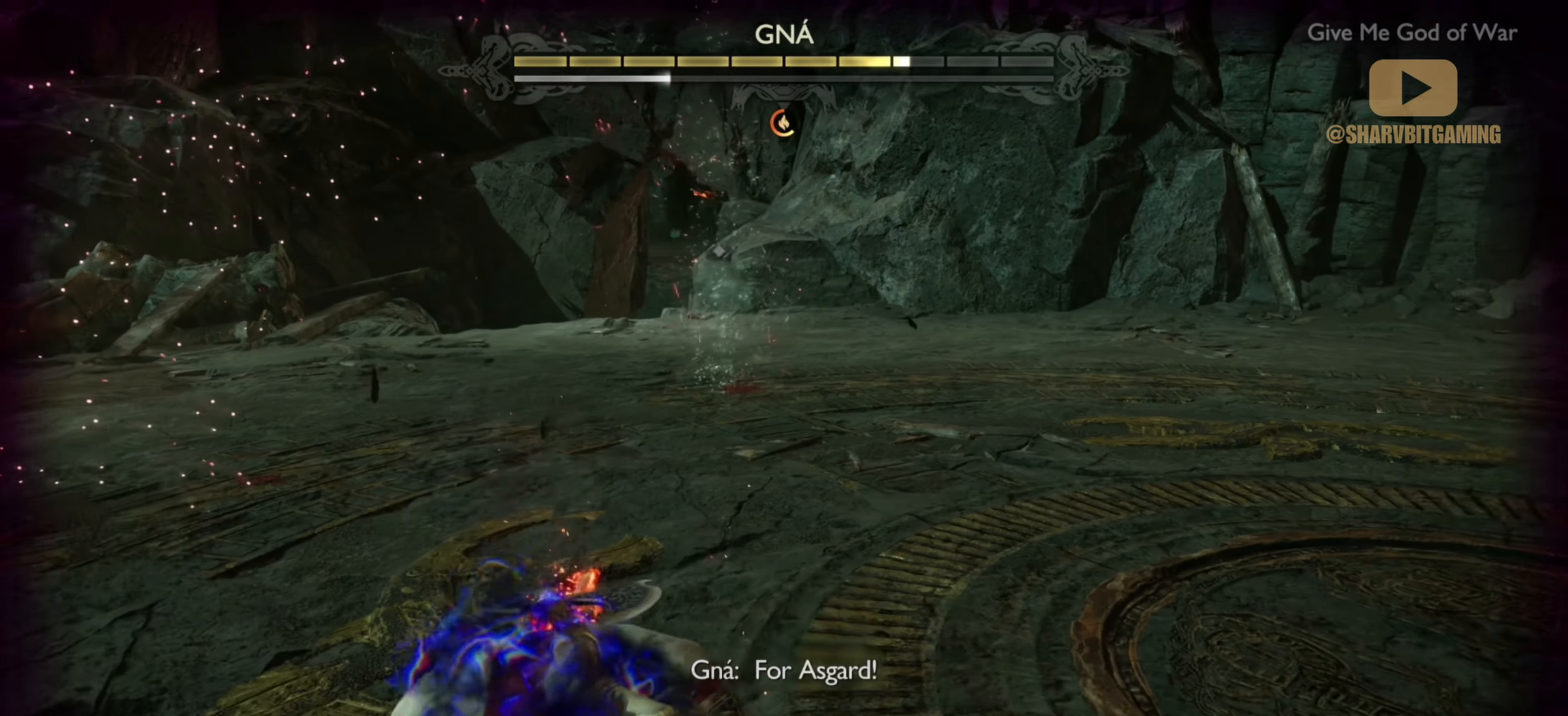
{"dt_ms": 500, "buttons": [], "left_stick": "center", "right_stick": "center", "events": [[16, "CIRCLE", "down"], [83, "CIRCLE", "up"], [100, "CIRCLE", "down"], [200, "CIRCLE", "up"], [316, "left_stick", "center"]]}
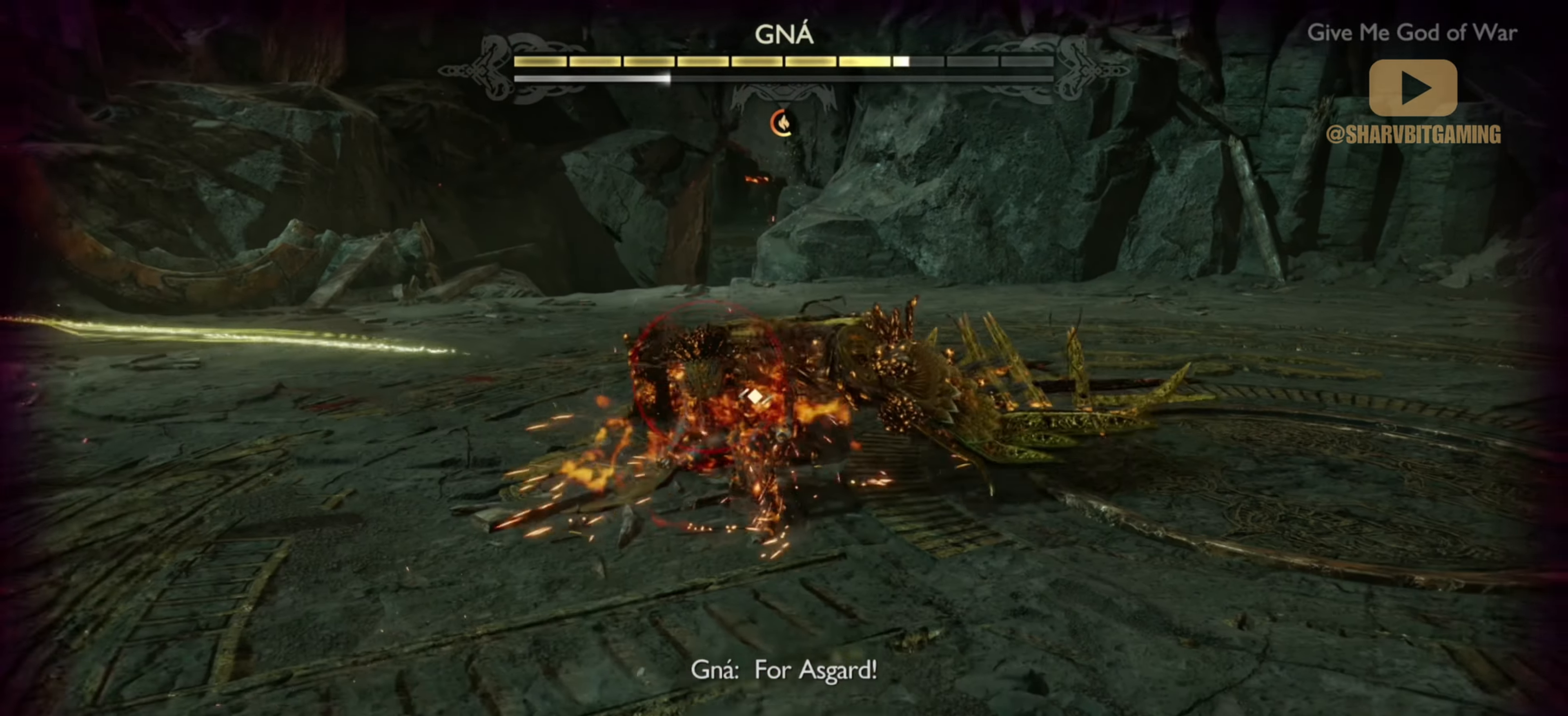
{"dt_ms": 500, "buttons": [], "left_stick": "right", "right_stick": "center", "events": [[116, "left_stick", "up-right"], [283, "left_stick", "right"]]}
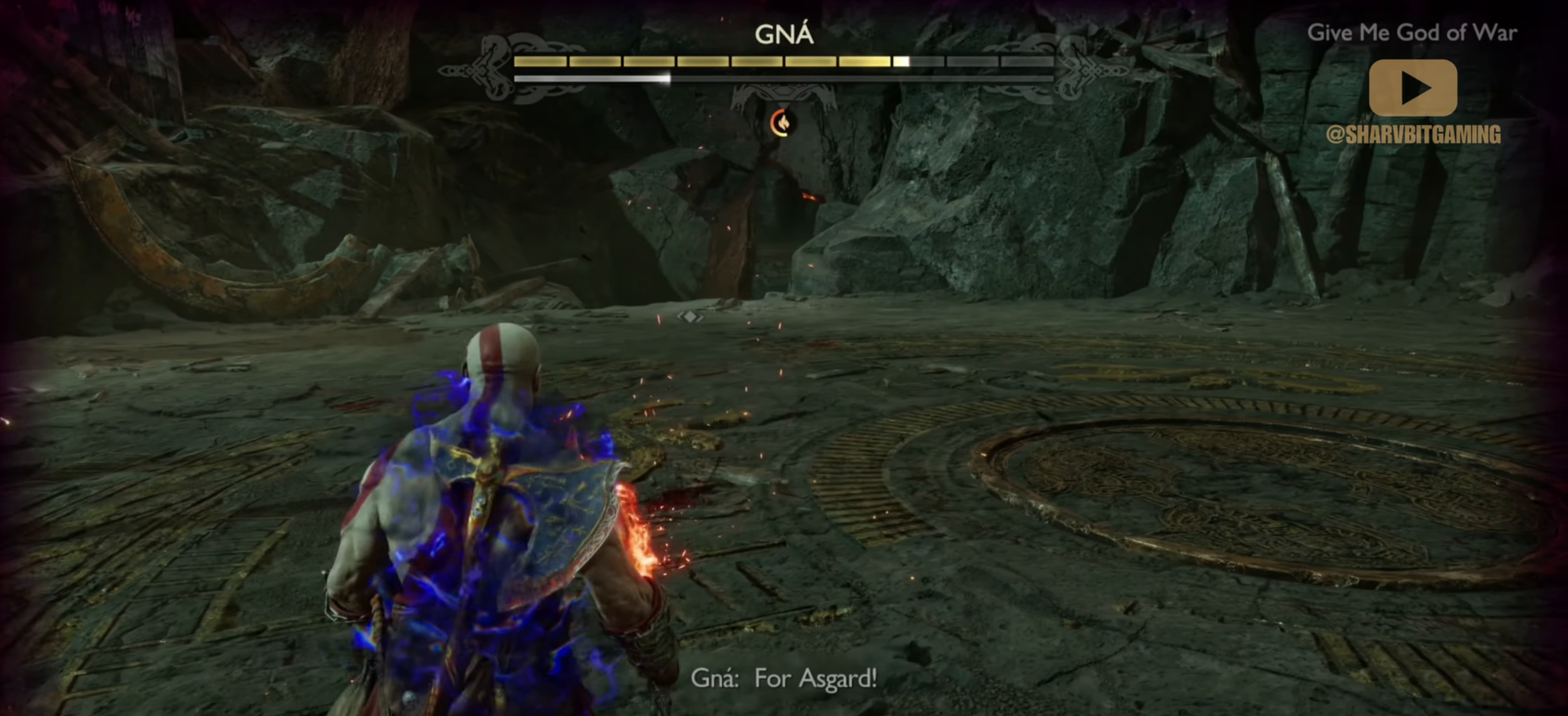
{"dt_ms": 500, "buttons": [], "left_stick": "center", "right_stick": "center", "events": [[16, "CIRCLE", "down"], [66, "left_stick", "down"], [116, "CIRCLE", "up"], [166, "CIRCLE", "down"], [333, "CIRCLE", "up"], [466, "left_stick", "center"]]}
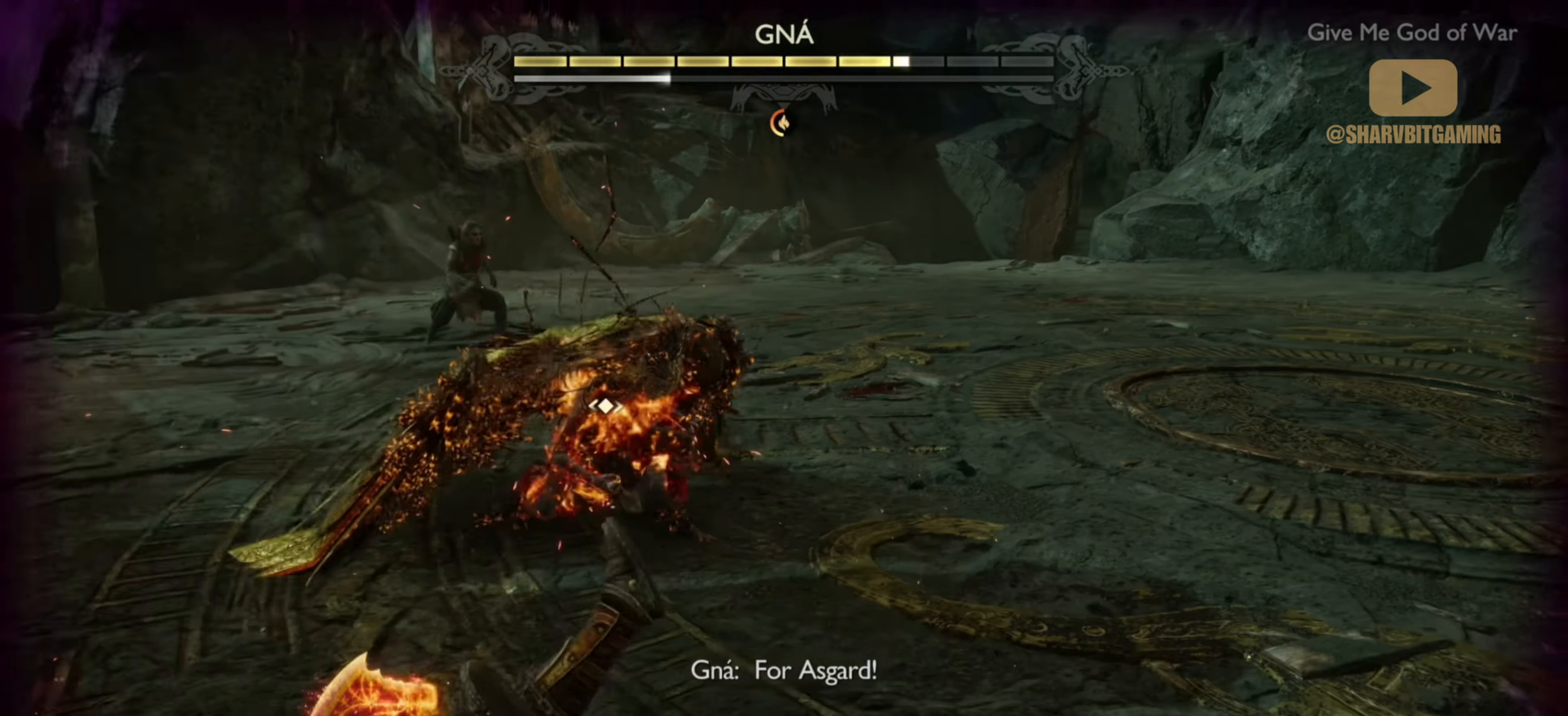
{"dt_ms": 500, "buttons": [], "left_stick": "center", "right_stick": "center", "events": [[33, "right_stick", "up-left"], [283, "right_stick", "center"], [350, "left_stick", "up-right"], [450, "left_stick", "center"]]}
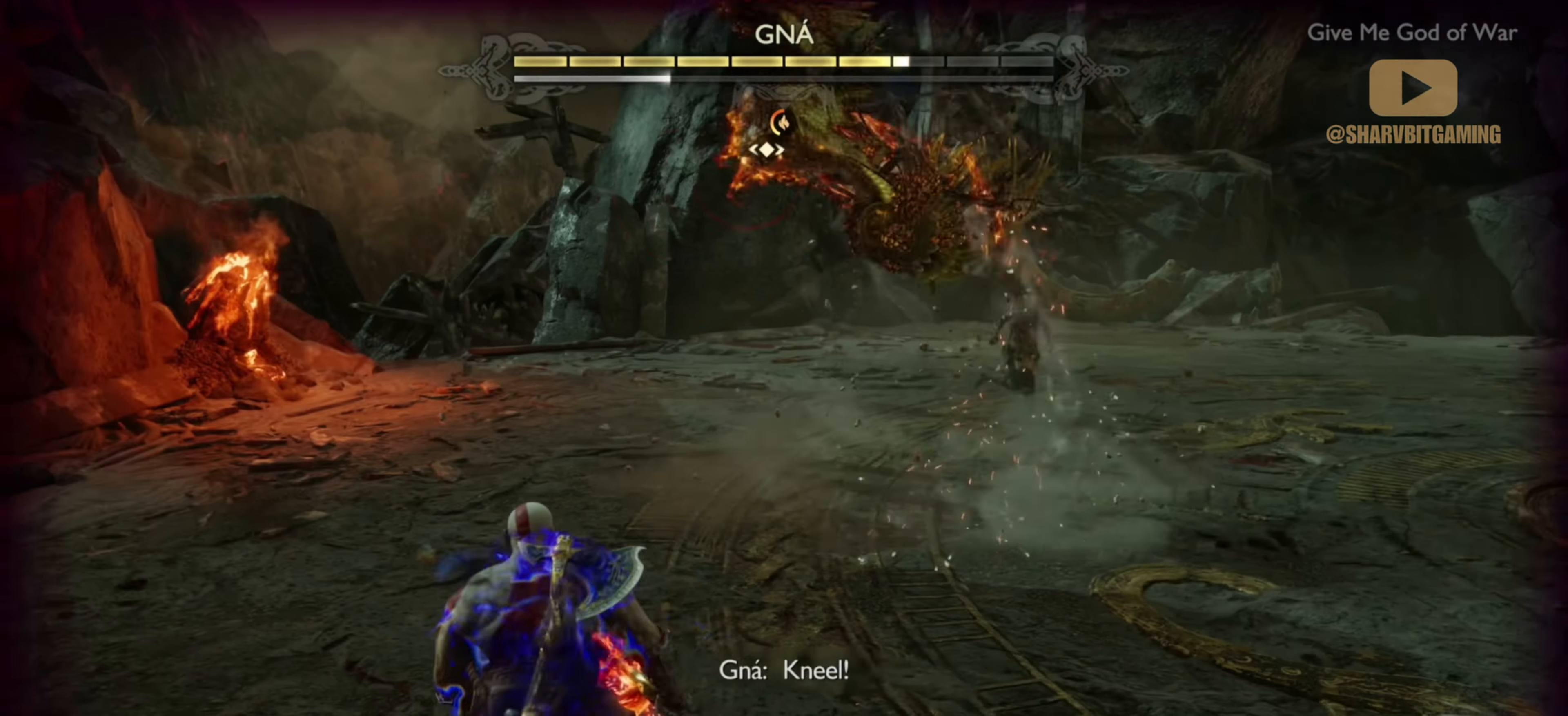
{"dt_ms": 500, "buttons": ["CIRCLE"], "left_stick": "center", "right_stick": "center", "events": [[500, "CIRCLE", "down"]]}
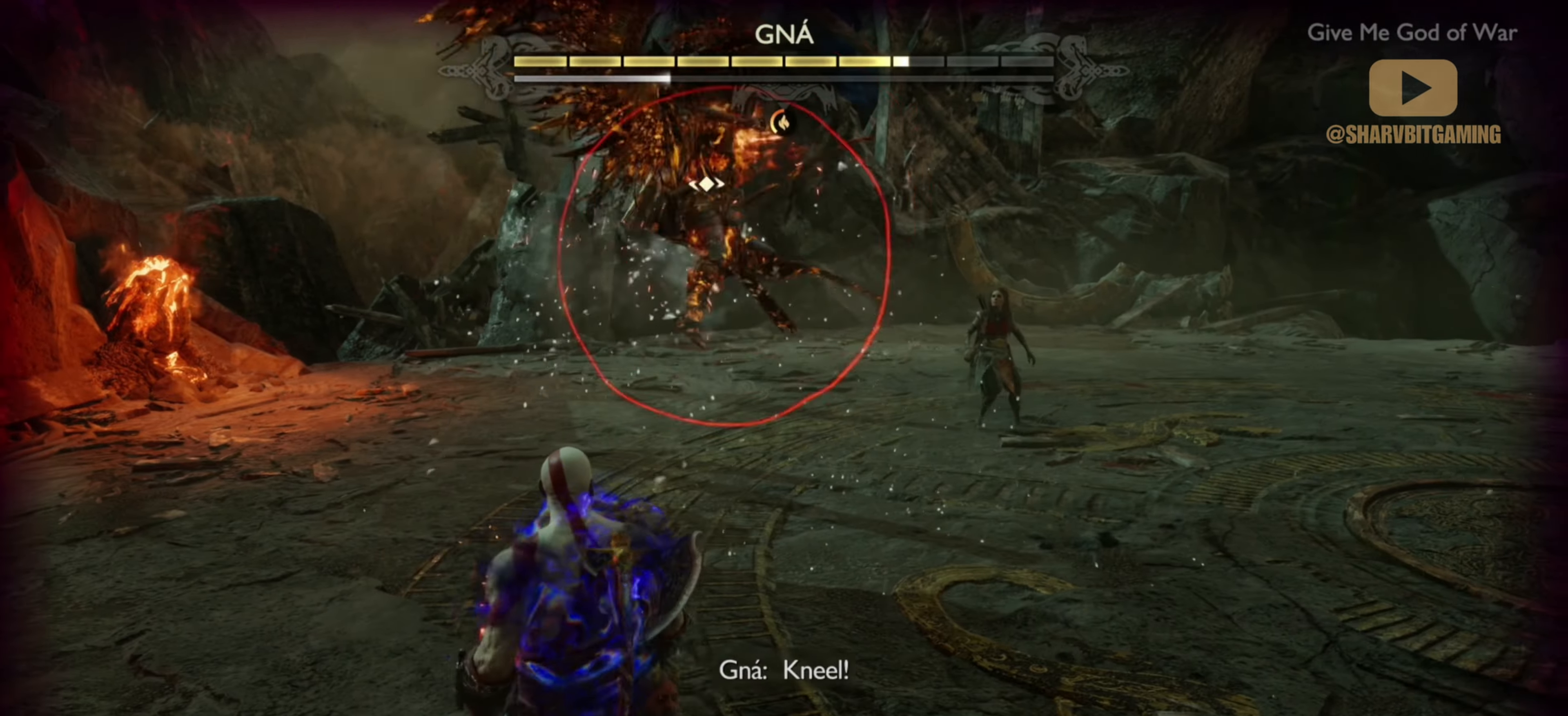
{"dt_ms": 500, "buttons": [], "left_stick": "center", "right_stick": "up-left", "events": [[100, "CIRCLE", "up"], [150, "CIRCLE", "down"], [233, "CIRCLE", "up"], [300, "left_stick", "right"], [383, "left_stick", "center"], [400, "right_stick", "up-left"]]}
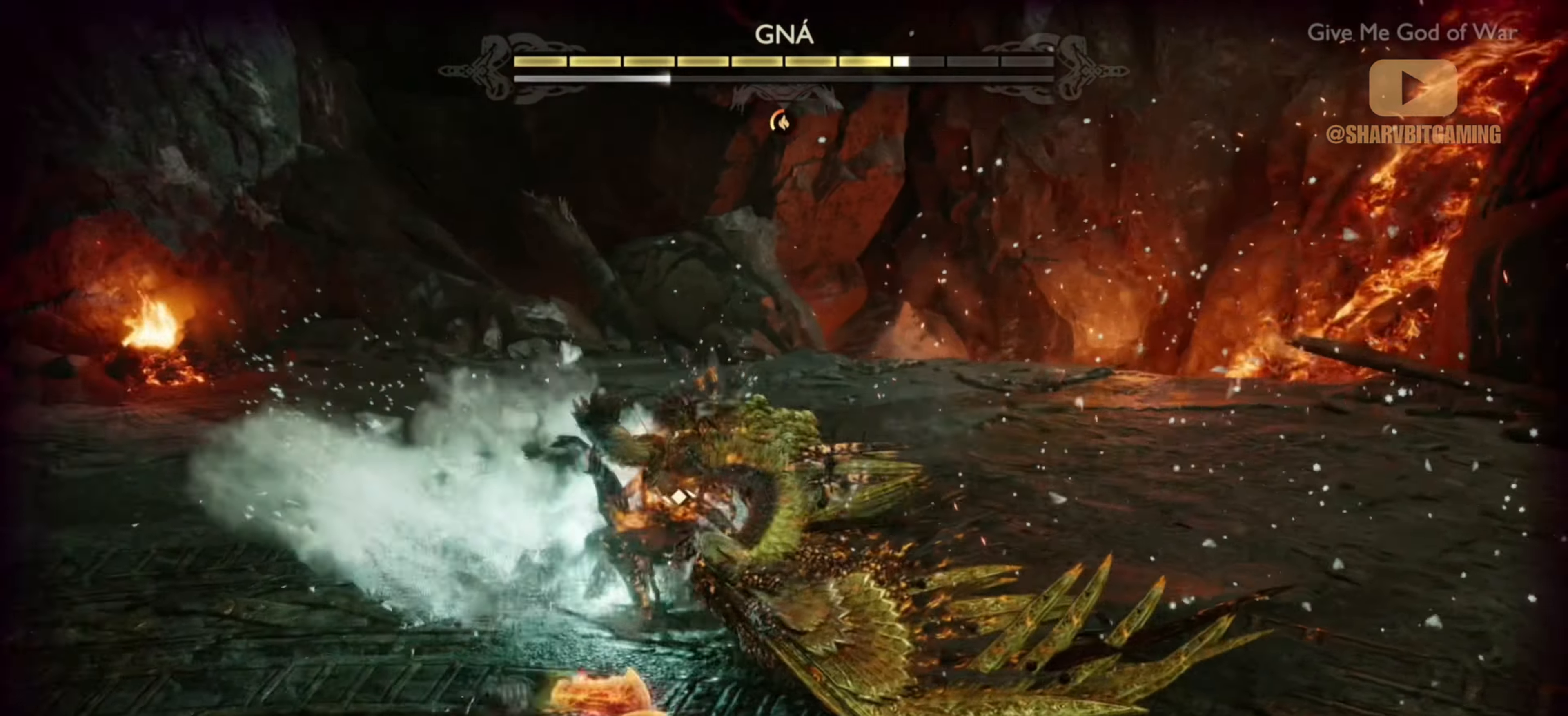
{"dt_ms": 500, "buttons": [], "left_stick": "center", "right_stick": "center", "events": [[83, "right_stick", "center"], [133, "left_stick", "up-right"], [183, "left_stick", "center"], [216, "R1", "down"], [316, "R1", "up"], [400, "R1", "down"], [483, "R1", "up"]]}
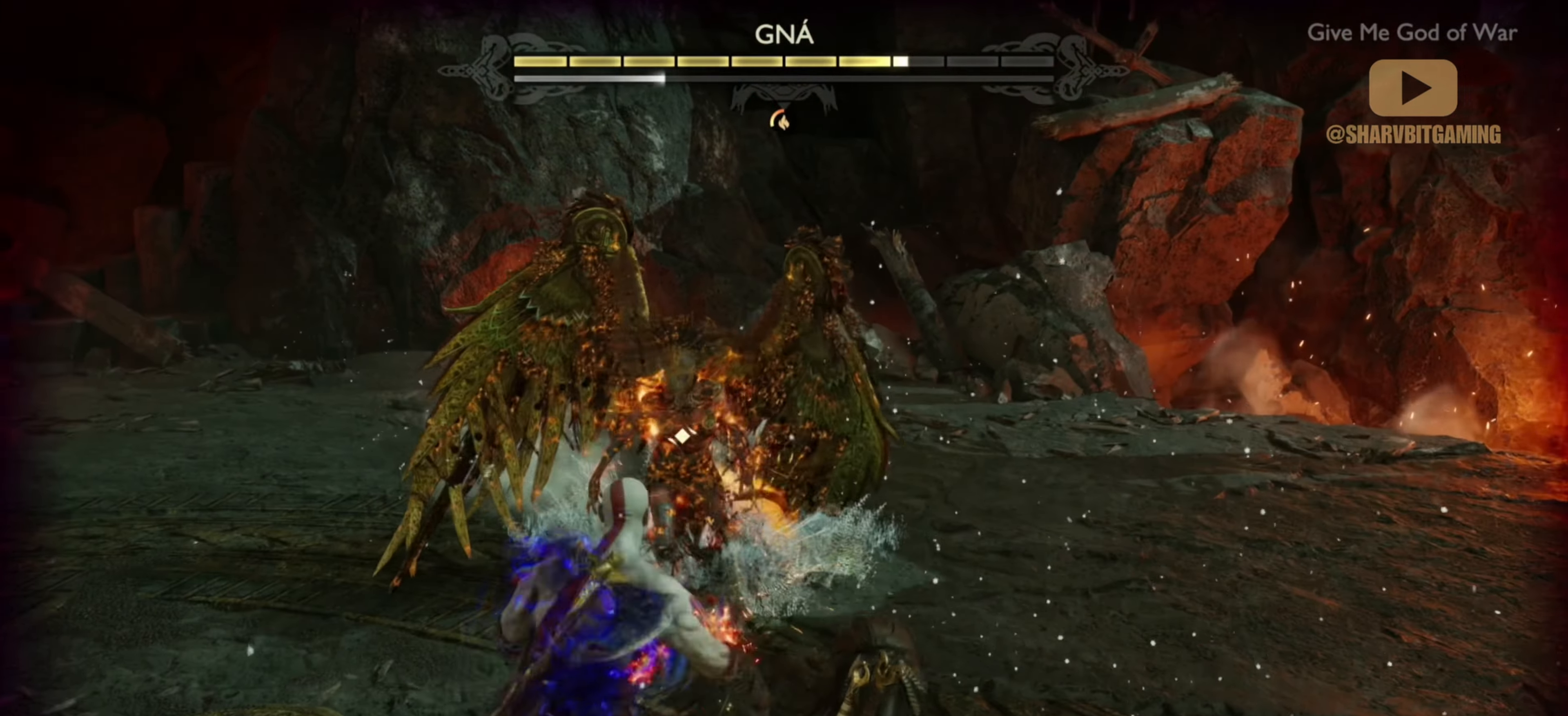
{"dt_ms": 500, "buttons": [], "left_stick": "center", "right_stick": "center", "events": [[50, "R1", "down"], [133, "R1", "up"], [216, "R1", "down"], [300, "R1", "up"], [366, "R1", "down"], [450, "R1", "up"]]}